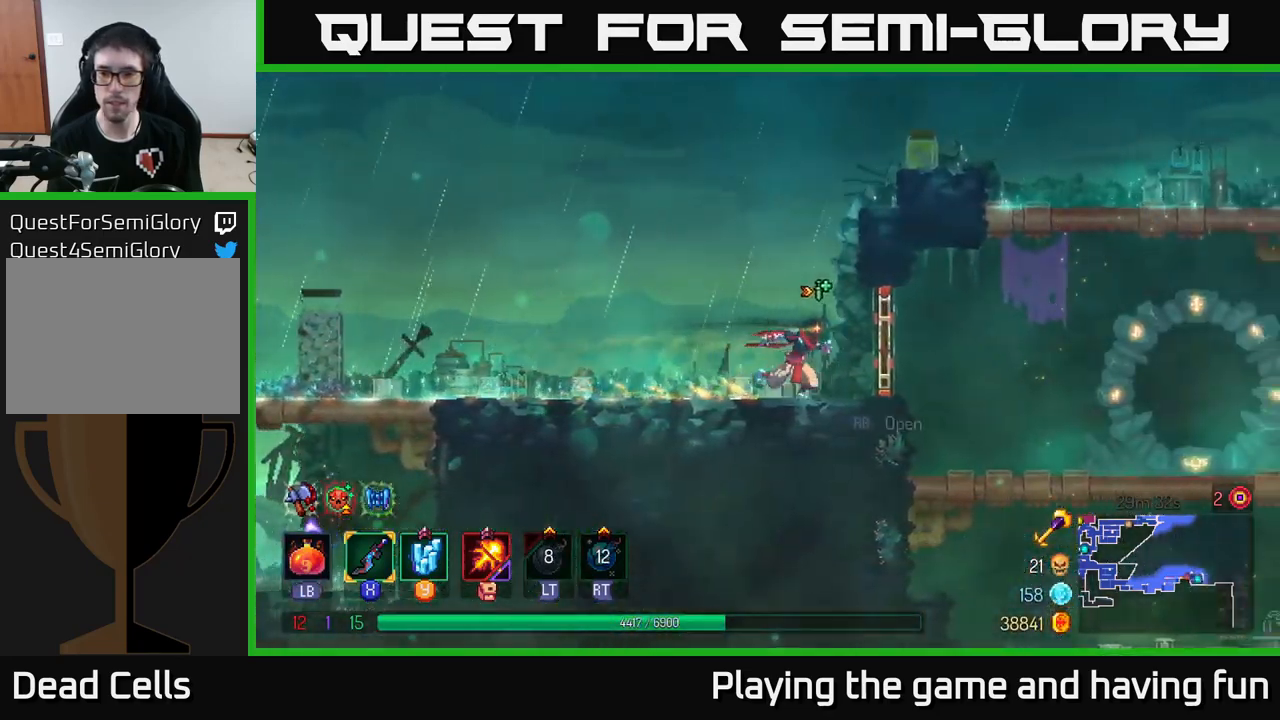
Gameplay with a controller (Xbox layout); each line is a JSON object with the inputs held at the frame after it. "events" lists button and stick changes between this image and that frame as [ms after this image, input, new state], when the widget could be followed in between.
{"buttons": [], "left_stick": "right", "right_stick": "down", "events": [[67, "R1", "down"], [167, "R1", "up"], [500, "right_stick", "down"]]}
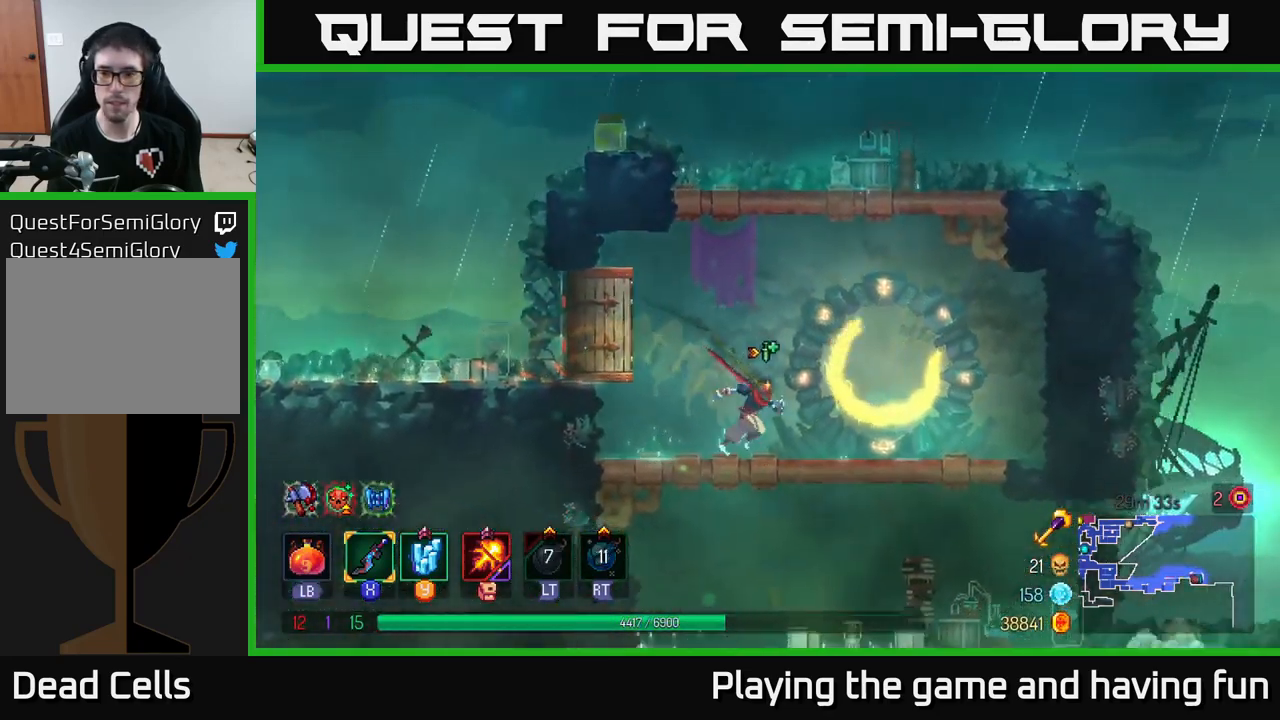
{"buttons": ["B"], "left_stick": "right", "right_stick": "center", "events": [[133, "left_stick", "down"], [167, "right_stick", "center"], [233, "A", "down"], [300, "A", "up"], [367, "A", "down"], [417, "A", "up"], [467, "B", "down"], [467, "left_stick", "right"]]}
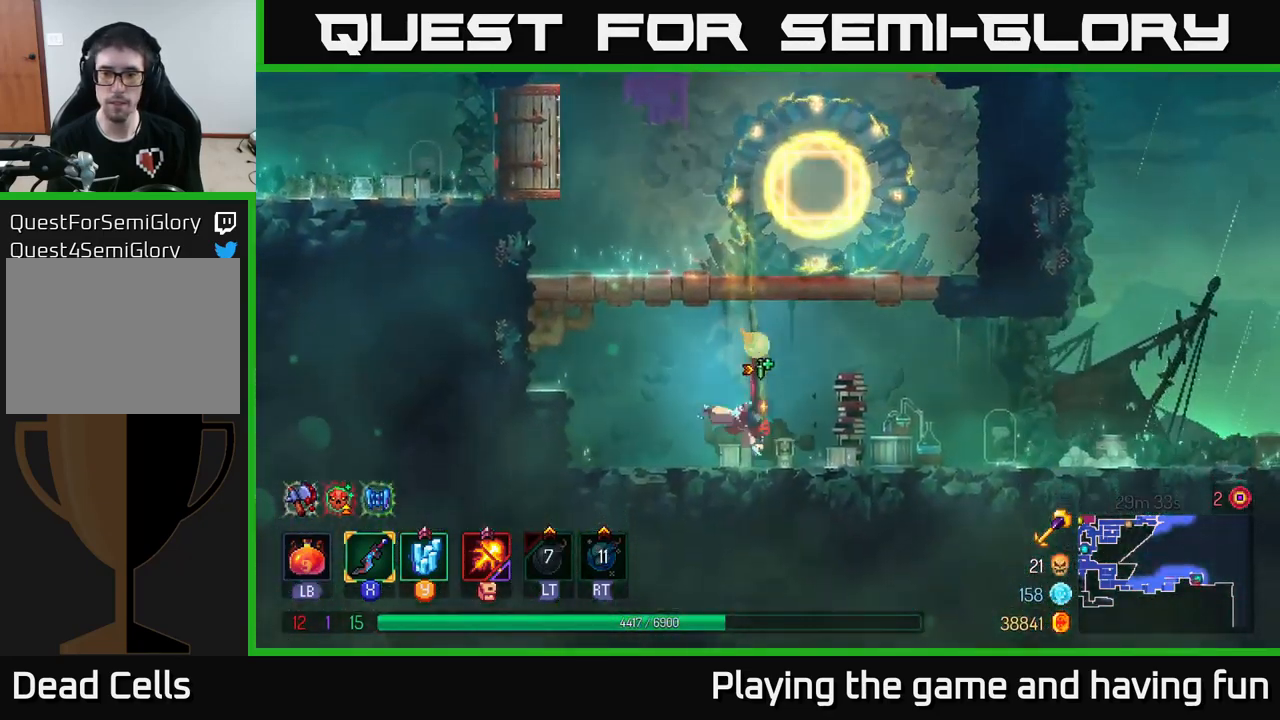
{"buttons": [], "left_stick": "right", "right_stick": "center", "events": [[83, "B", "up"]]}
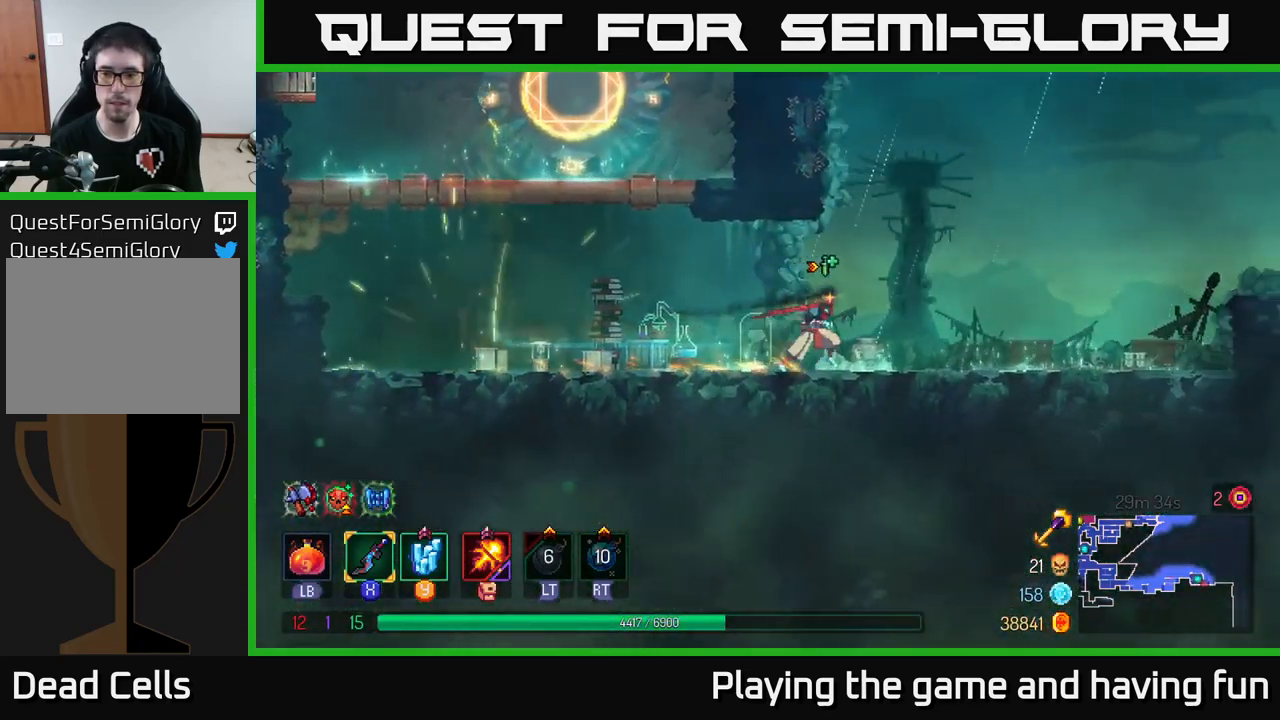
{"buttons": [], "left_stick": "right", "right_stick": "center", "events": []}
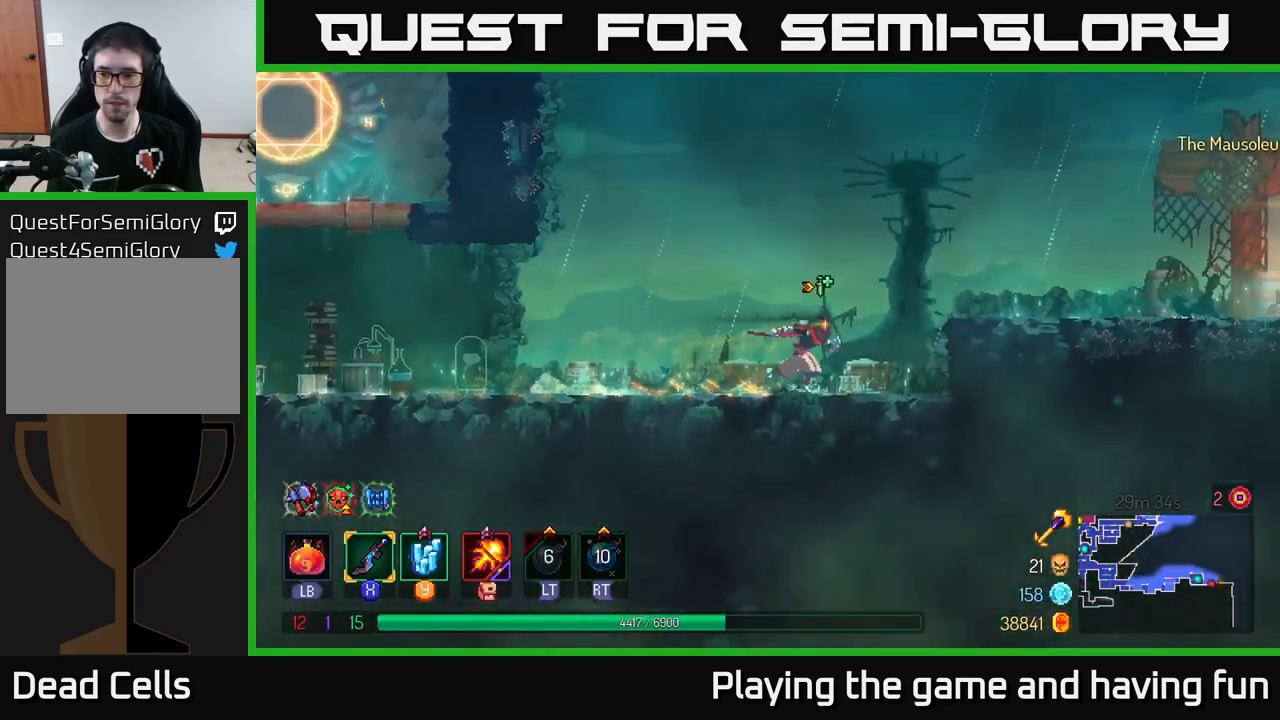
{"buttons": [], "left_stick": "right", "right_stick": "center", "events": [[33, "A", "down"], [167, "A", "up"]]}
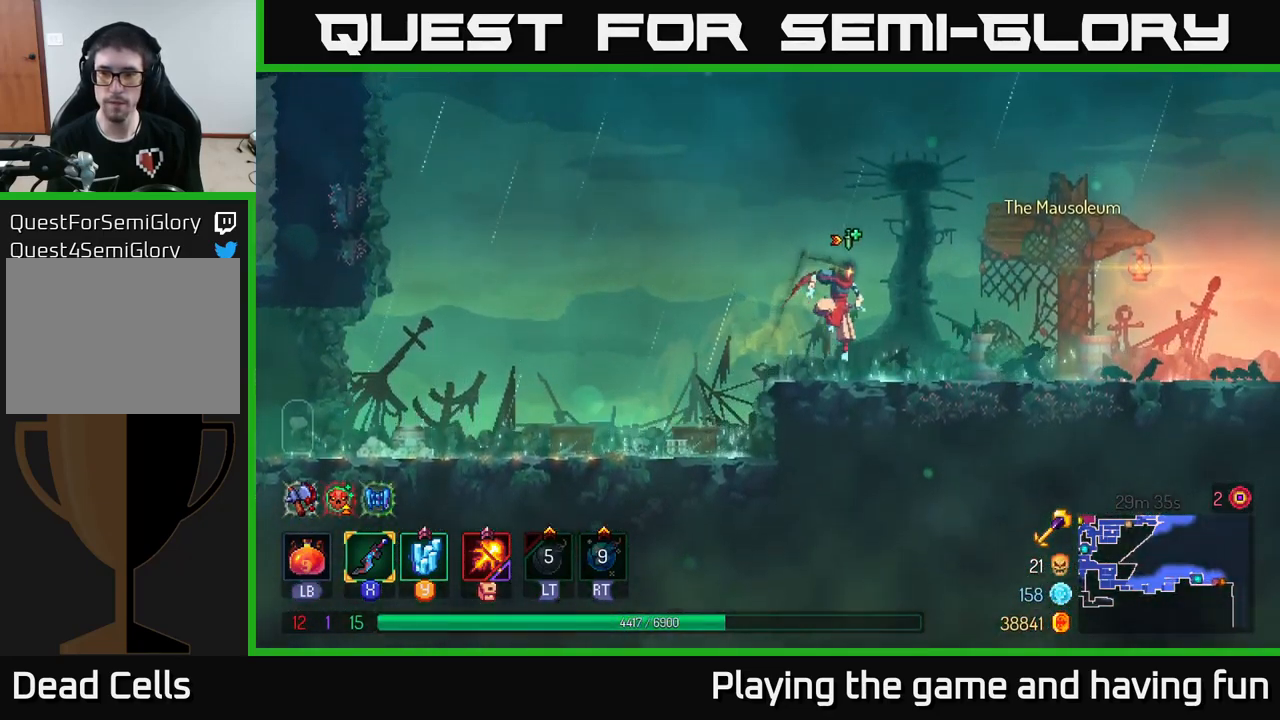
{"buttons": [], "left_stick": "left", "right_stick": "center", "events": [[300, "left_stick", "left"]]}
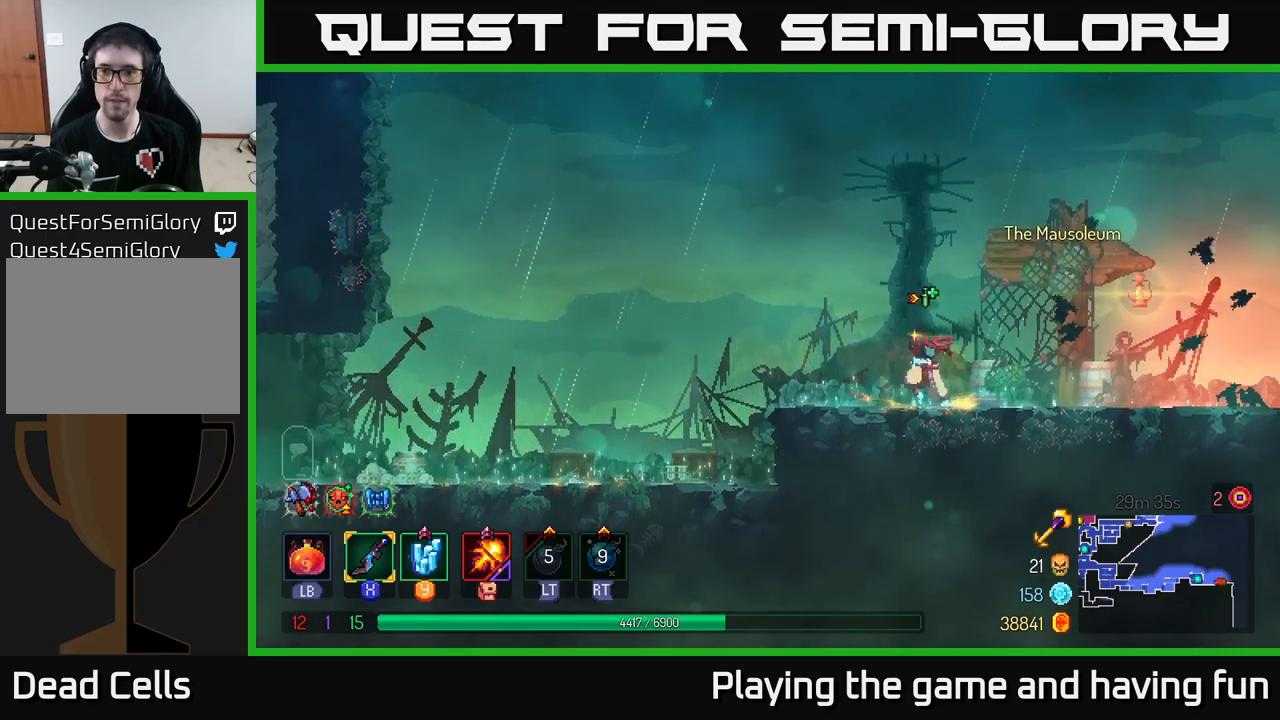
{"buttons": [], "left_stick": "left", "right_stick": "center", "events": []}
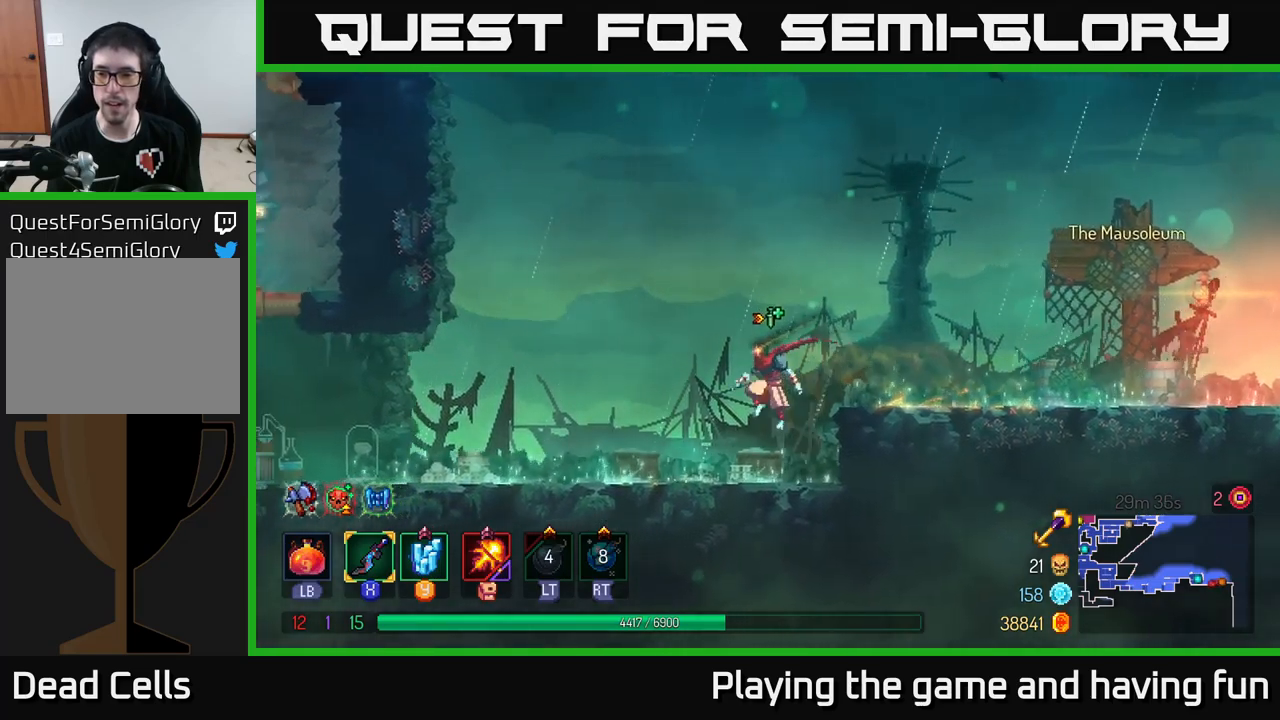
{"buttons": [], "left_stick": "left", "right_stick": "center", "events": []}
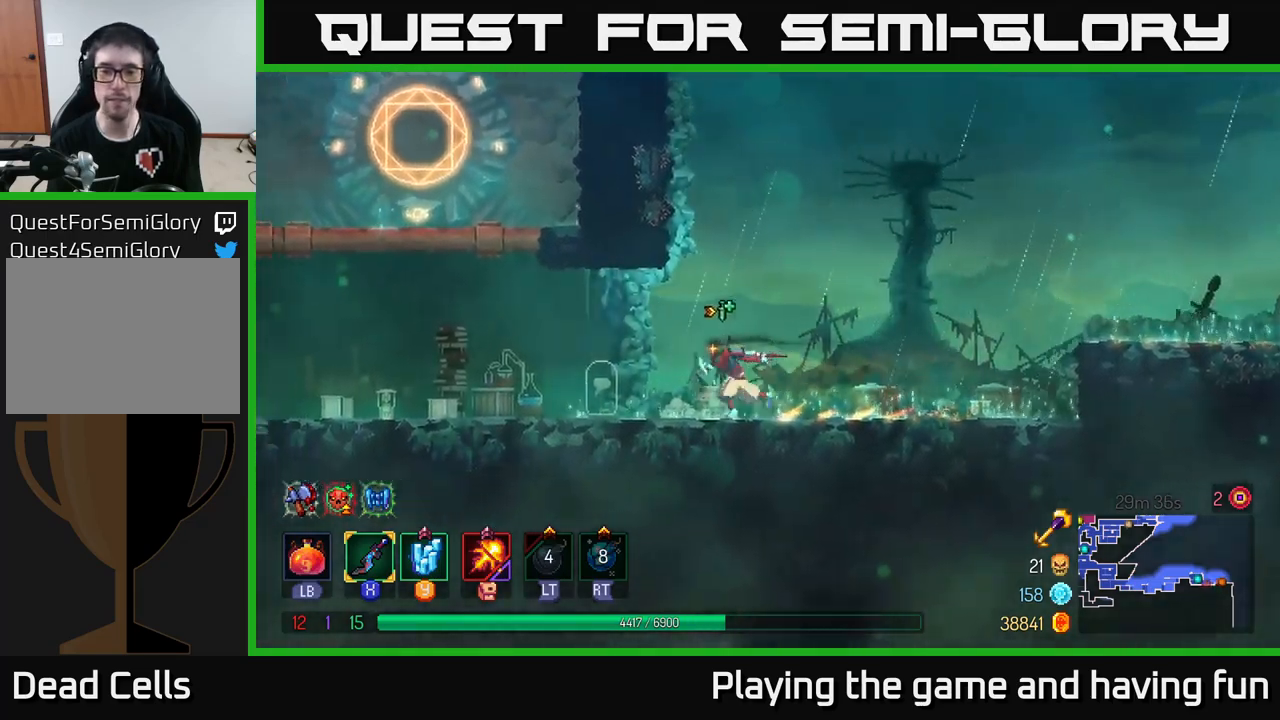
{"buttons": [], "left_stick": "left", "right_stick": "center", "events": []}
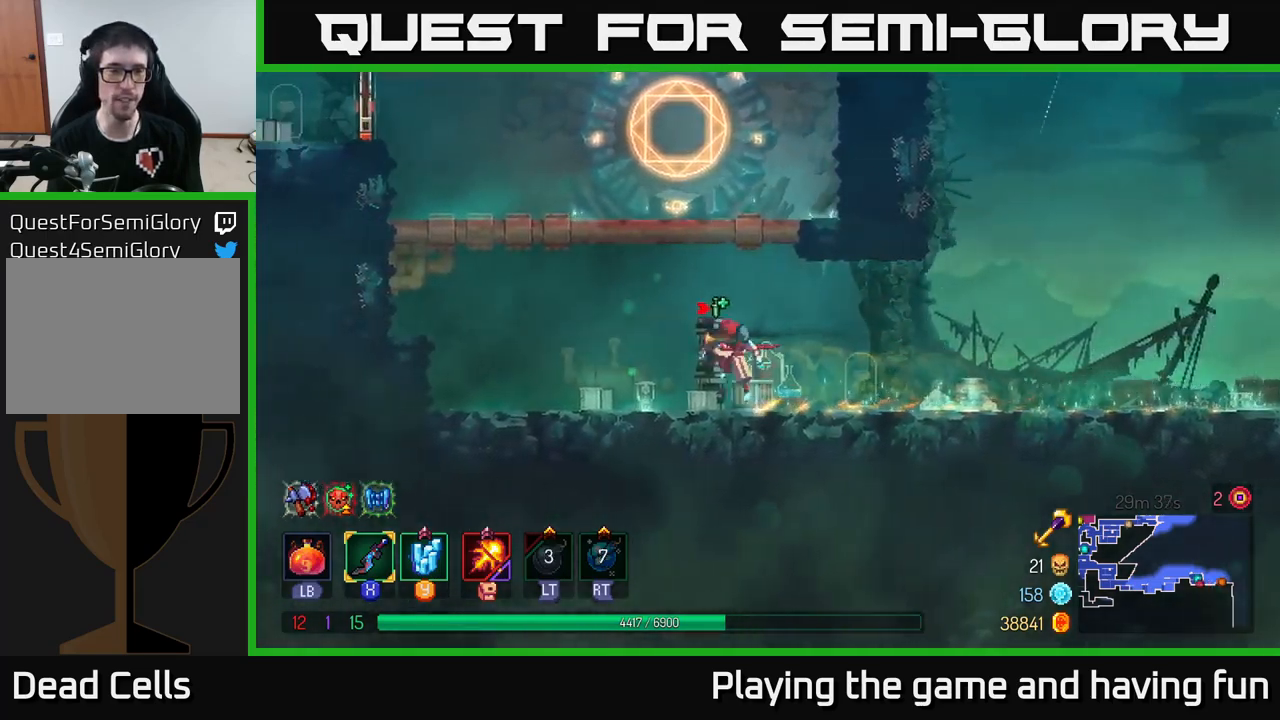
{"buttons": [], "left_stick": "left", "right_stick": "center", "events": [[17, "A", "down"], [150, "A", "up"], [234, "A", "down"], [317, "A", "up"]]}
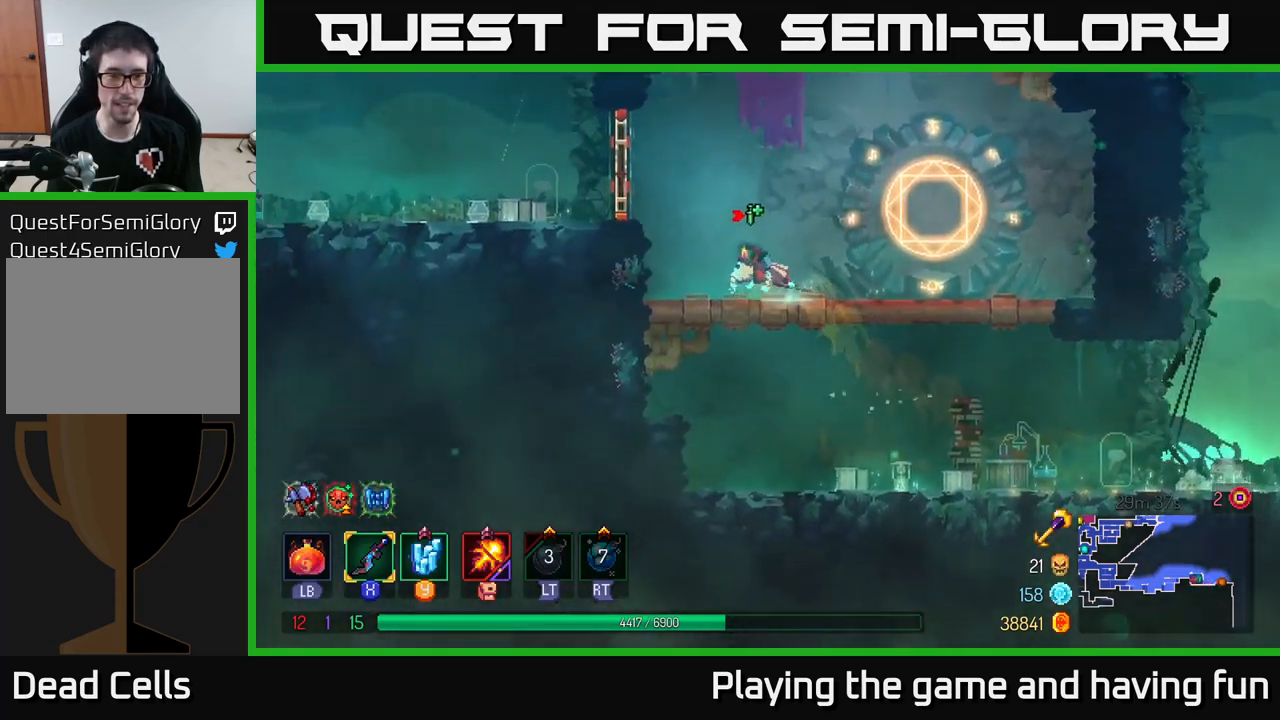
{"buttons": [], "left_stick": "left", "right_stick": "center", "events": [[200, "A", "down"], [334, "A", "up"]]}
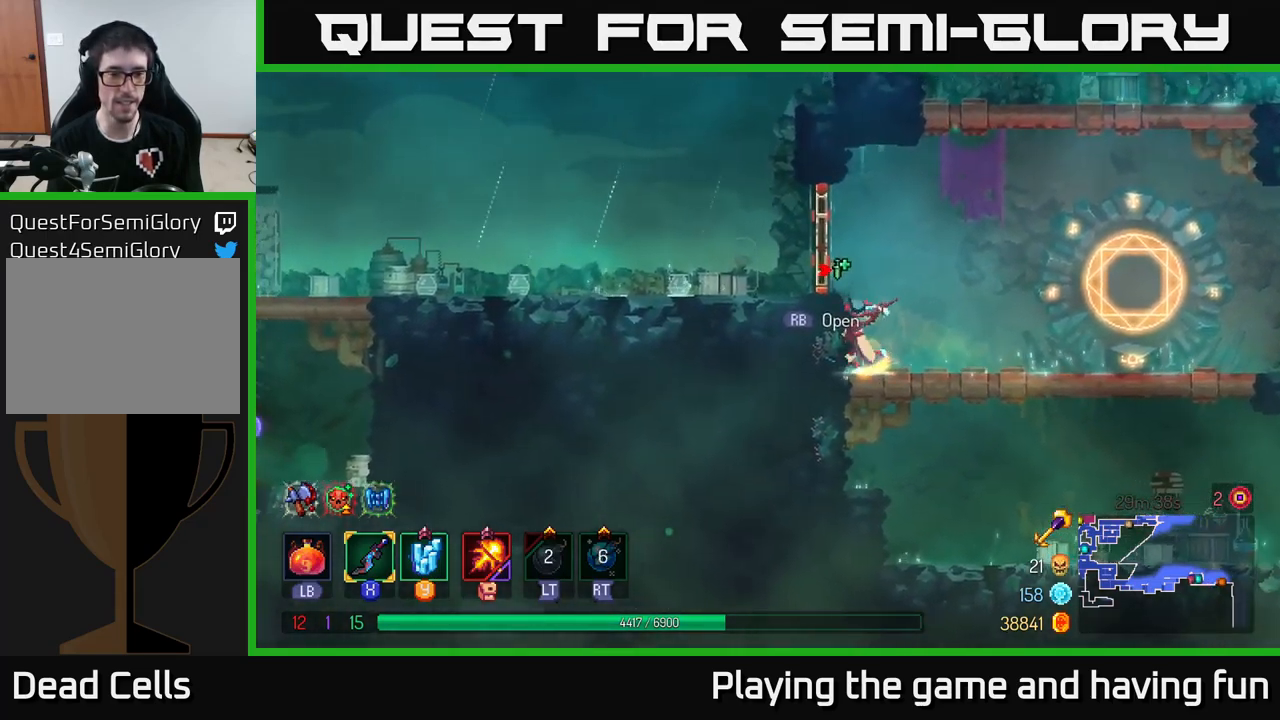
{"buttons": [], "left_stick": "left", "right_stick": "center", "events": [[84, "A", "down"], [84, "R1", "down"], [167, "R1", "up"], [217, "A", "up"]]}
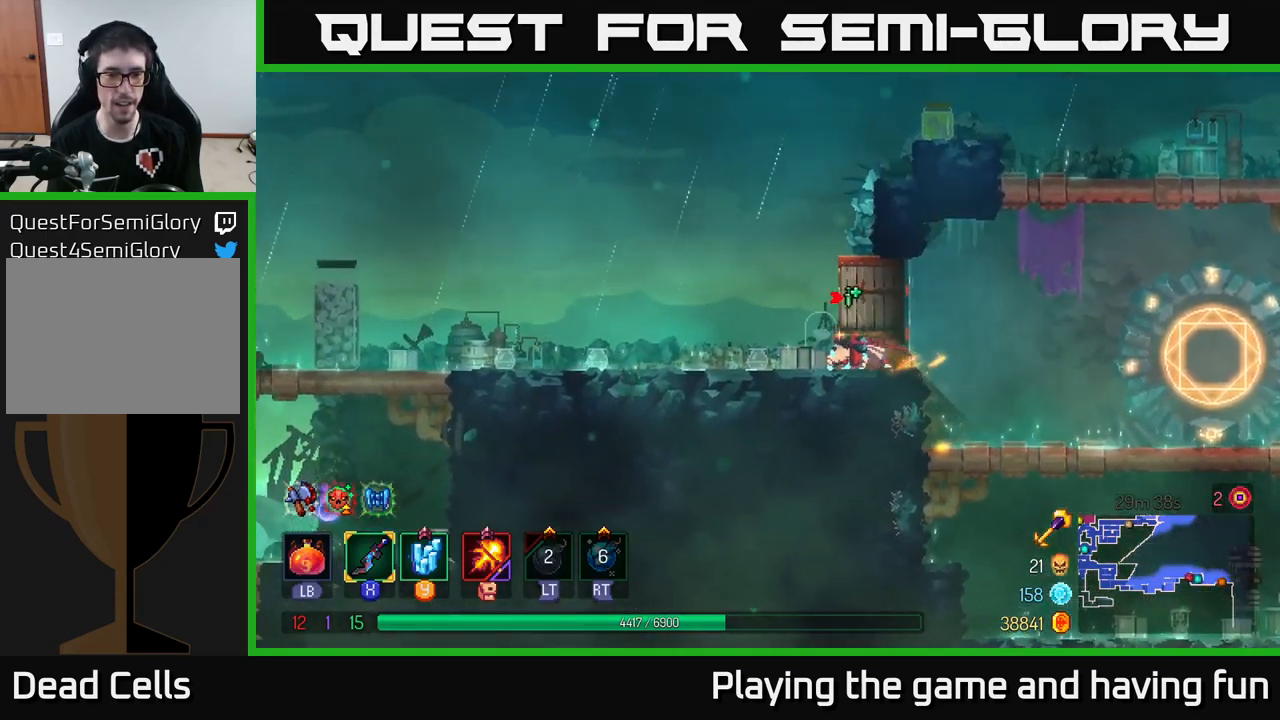
{"buttons": [], "left_stick": "left", "right_stick": "left", "events": [[167, "right_stick", "left"]]}
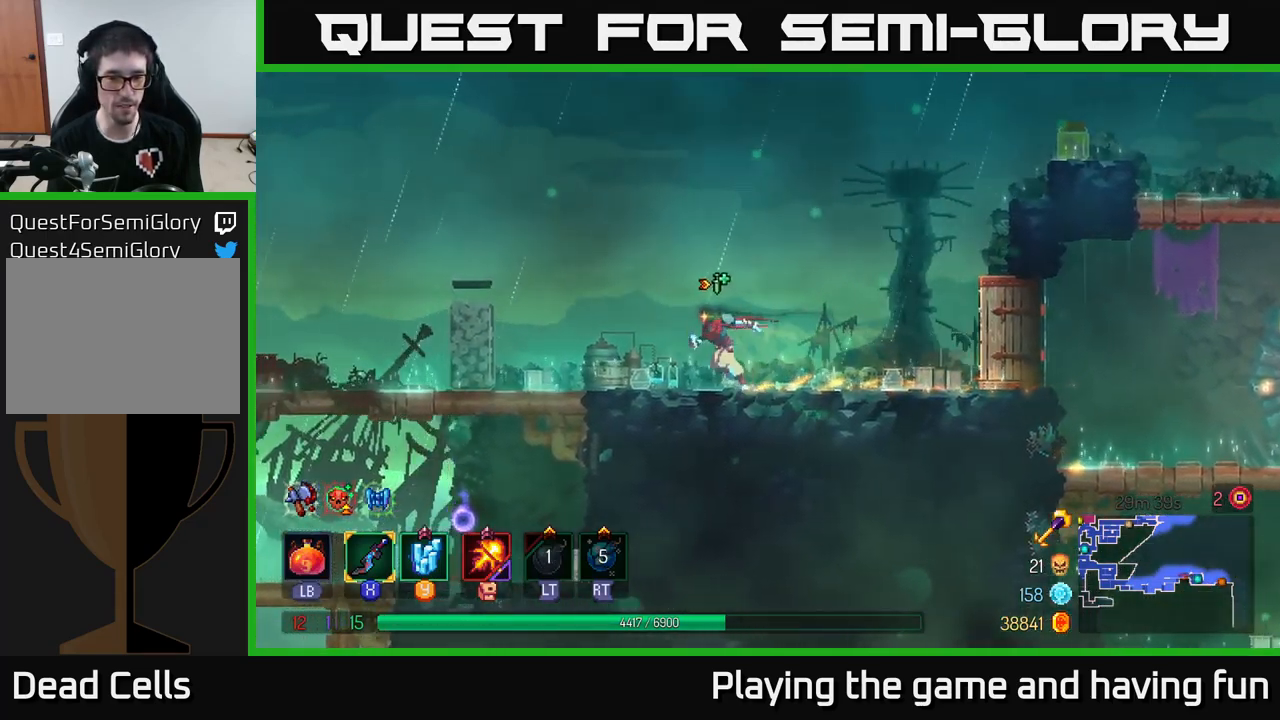
{"buttons": [], "left_stick": "left", "right_stick": "down-left", "events": [[67, "right_stick", "up-left"], [184, "right_stick", "center"], [400, "right_stick", "down-left"]]}
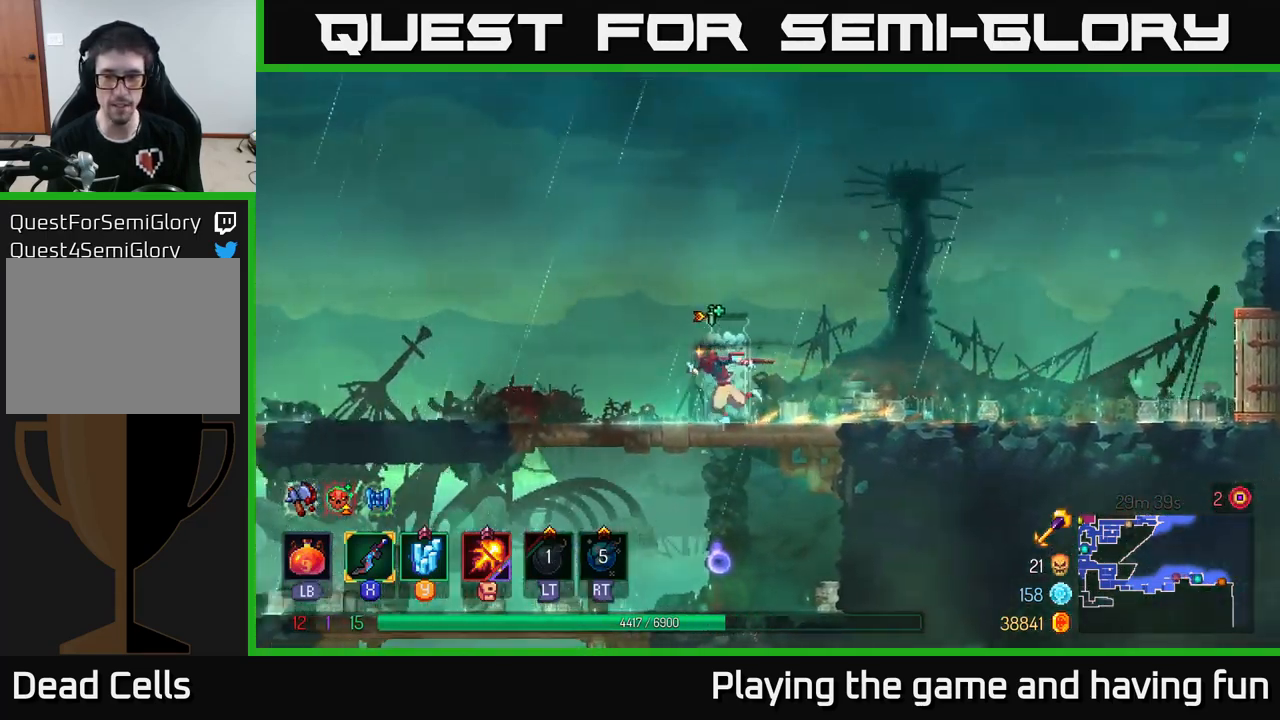
{"buttons": [], "left_stick": "left", "right_stick": "center", "events": [[17, "right_stick", "left"], [217, "right_stick", "center"]]}
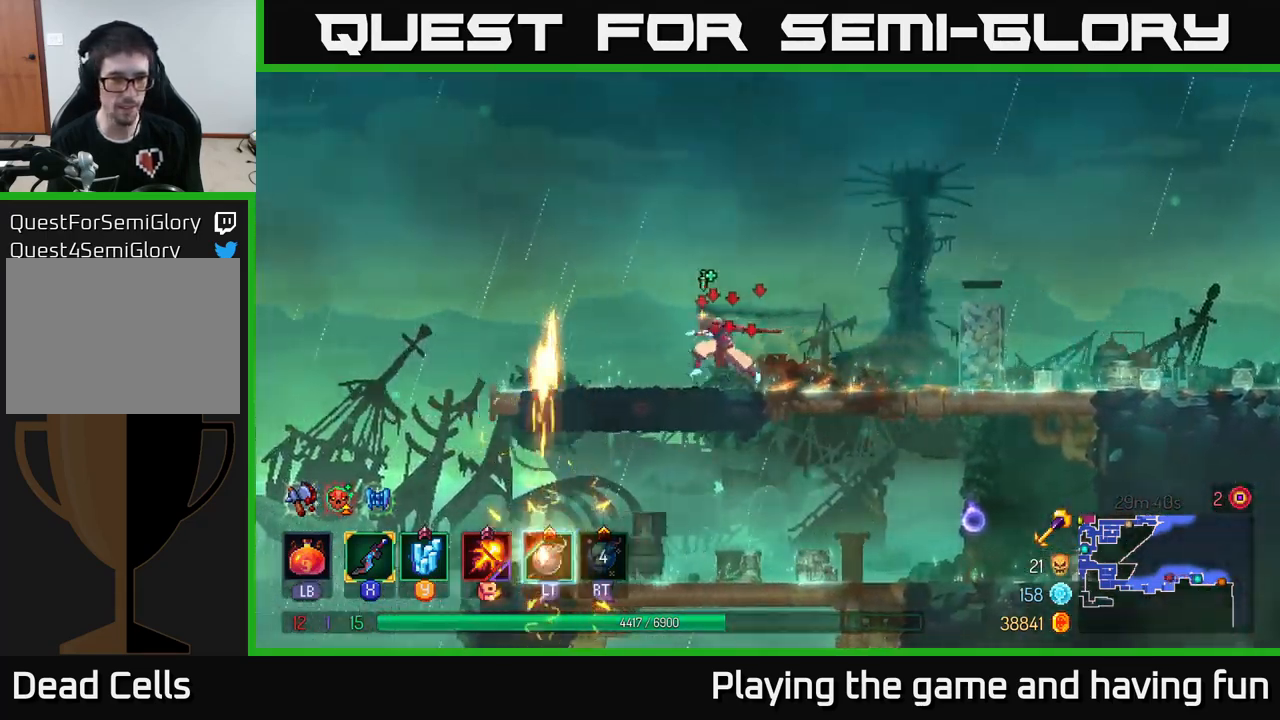
{"buttons": [], "left_stick": "left", "right_stick": "center", "events": [[84, "right_stick", "down-left"], [317, "right_stick", "center"], [367, "A", "down"], [467, "A", "up"]]}
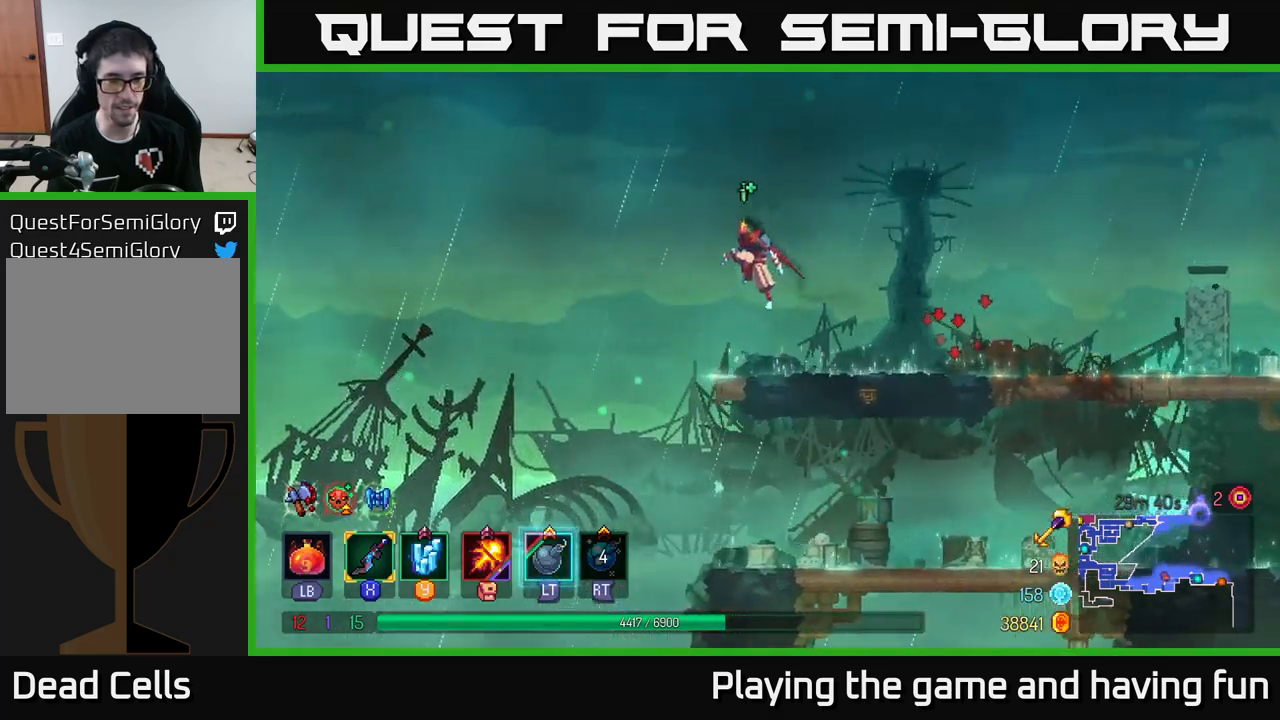
{"buttons": [], "left_stick": "left", "right_stick": "center", "events": []}
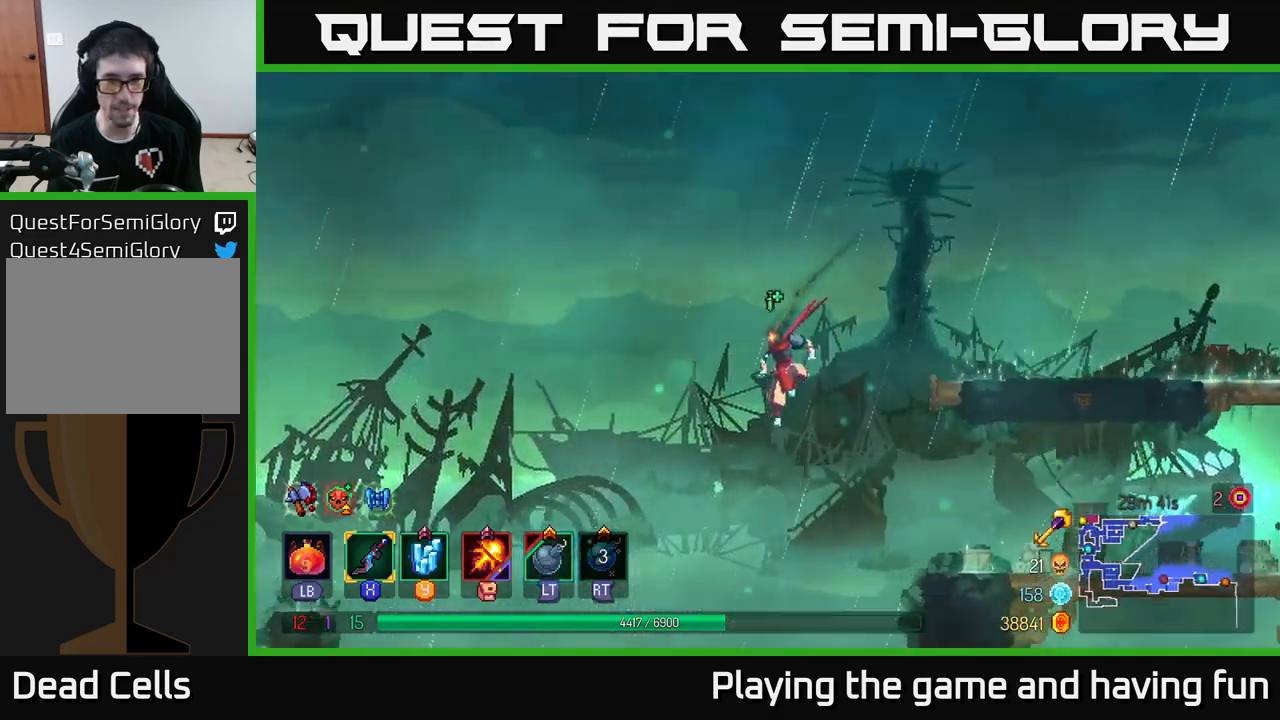
{"buttons": [], "left_stick": "left", "right_stick": "center", "events": [[267, "A", "down"], [417, "A", "up"]]}
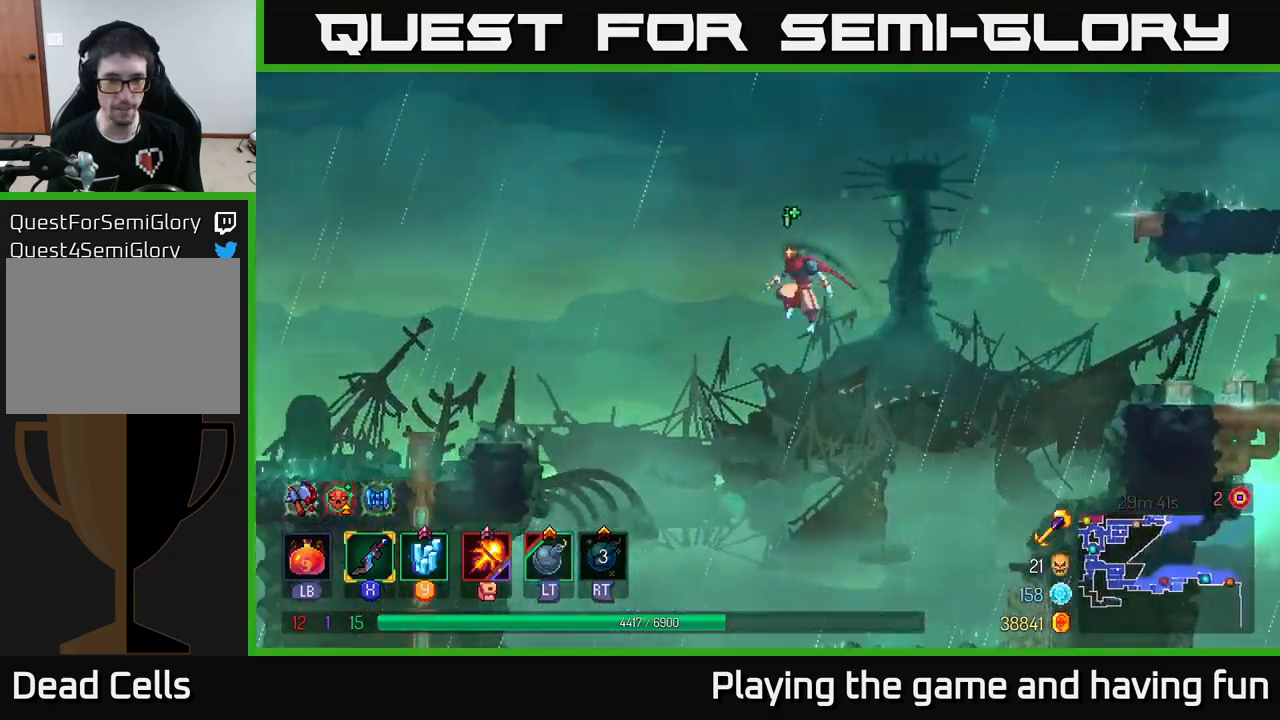
{"buttons": [], "left_stick": "up-left", "right_stick": "center", "events": [[500, "left_stick", "up-left"]]}
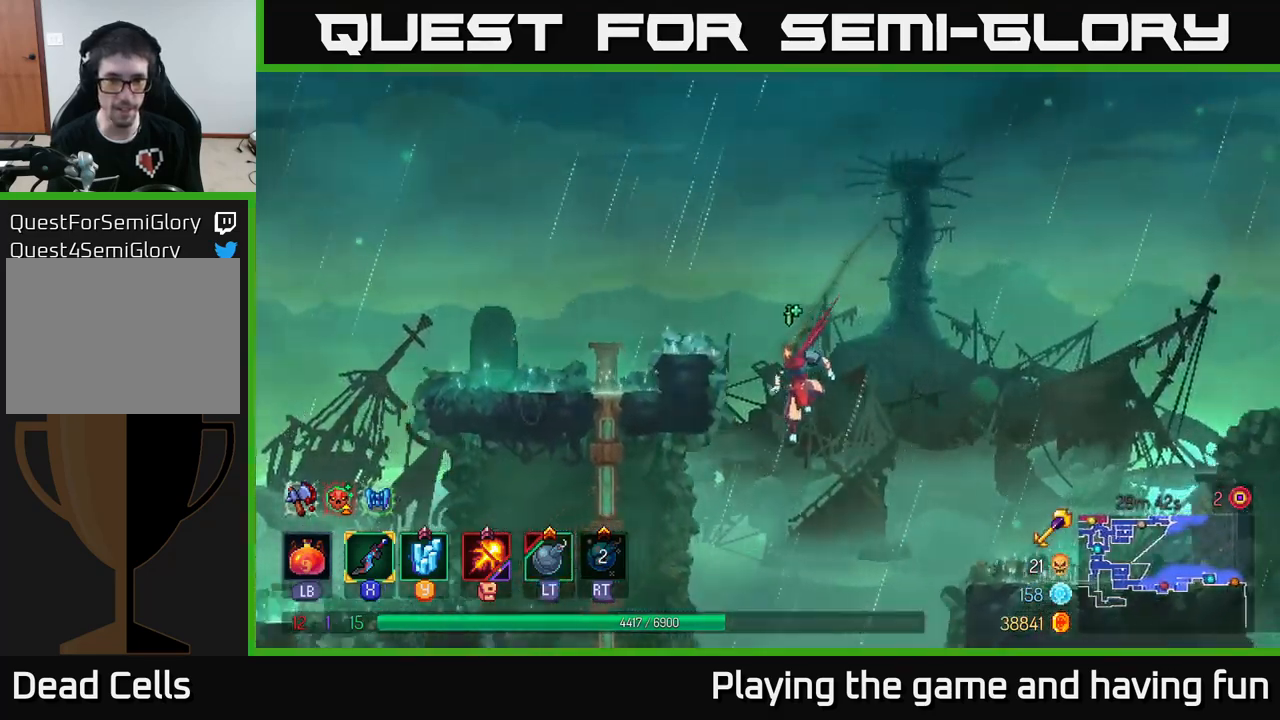
{"buttons": [], "left_stick": "left", "right_stick": "center", "events": [[367, "left_stick", "left"]]}
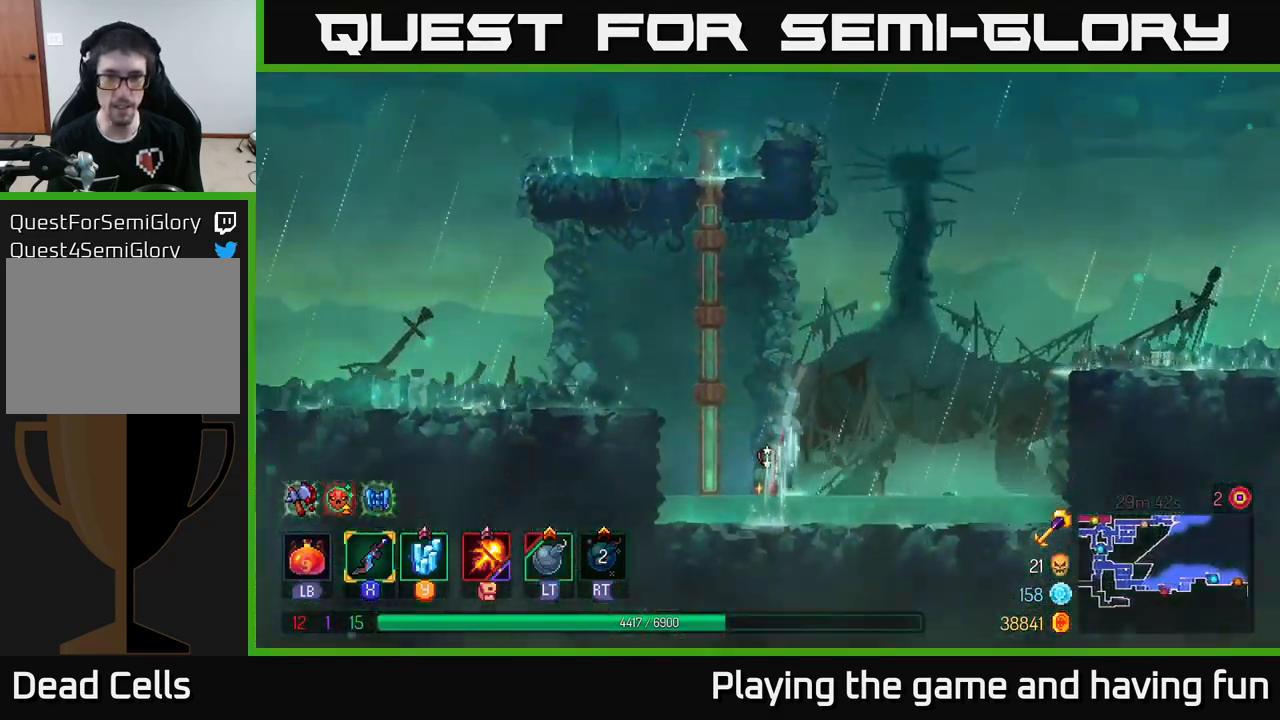
{"buttons": ["A"], "left_stick": "left", "right_stick": "center", "events": [[83, "left_stick", "up-left"], [317, "left_stick", "left"], [400, "A", "down"]]}
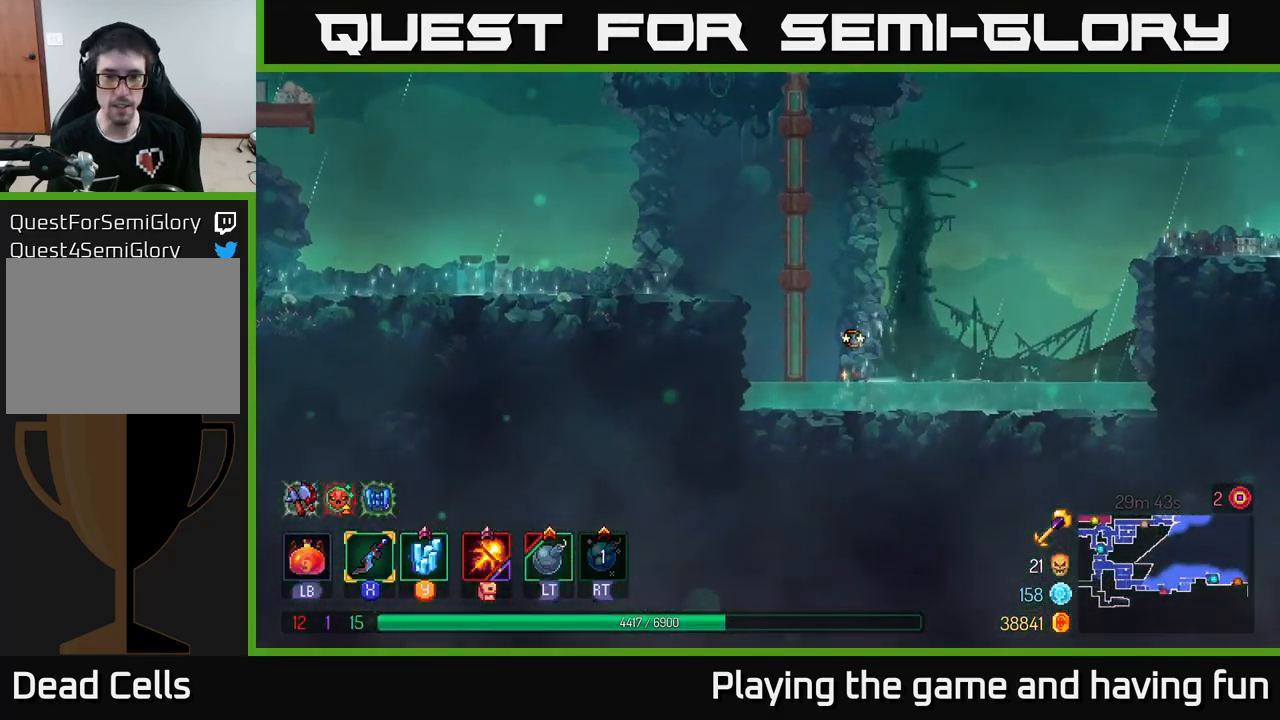
{"buttons": ["A"], "left_stick": "left", "right_stick": "center", "events": [[33, "A", "up"], [50, "left_stick", "center"], [200, "left_stick", "left"], [267, "A", "down"], [400, "A", "up"], [467, "A", "down"]]}
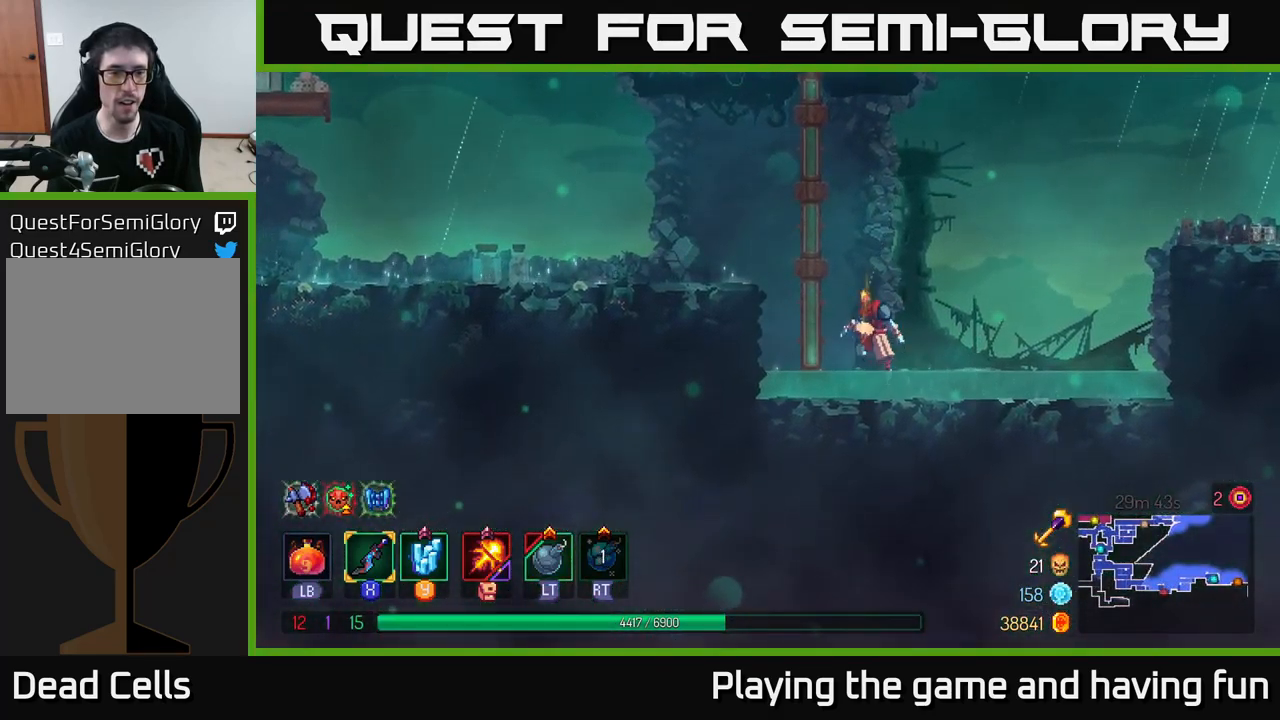
{"buttons": [], "left_stick": "left", "right_stick": "center", "events": [[117, "A", "up"], [200, "A", "down"], [283, "A", "up"], [450, "A", "down"], [500, "A", "up"]]}
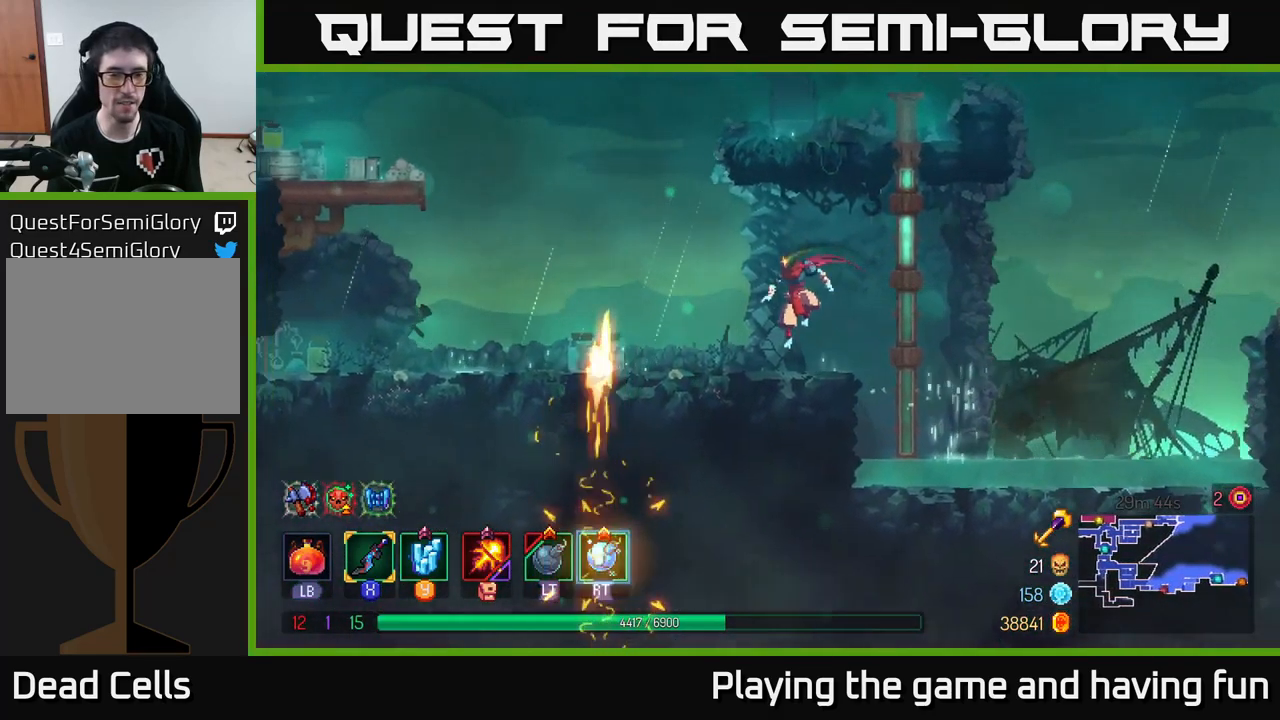
{"buttons": [], "left_stick": "left", "right_stick": "left", "events": [[100, "B", "down"], [233, "B", "up"], [500, "right_stick", "left"]]}
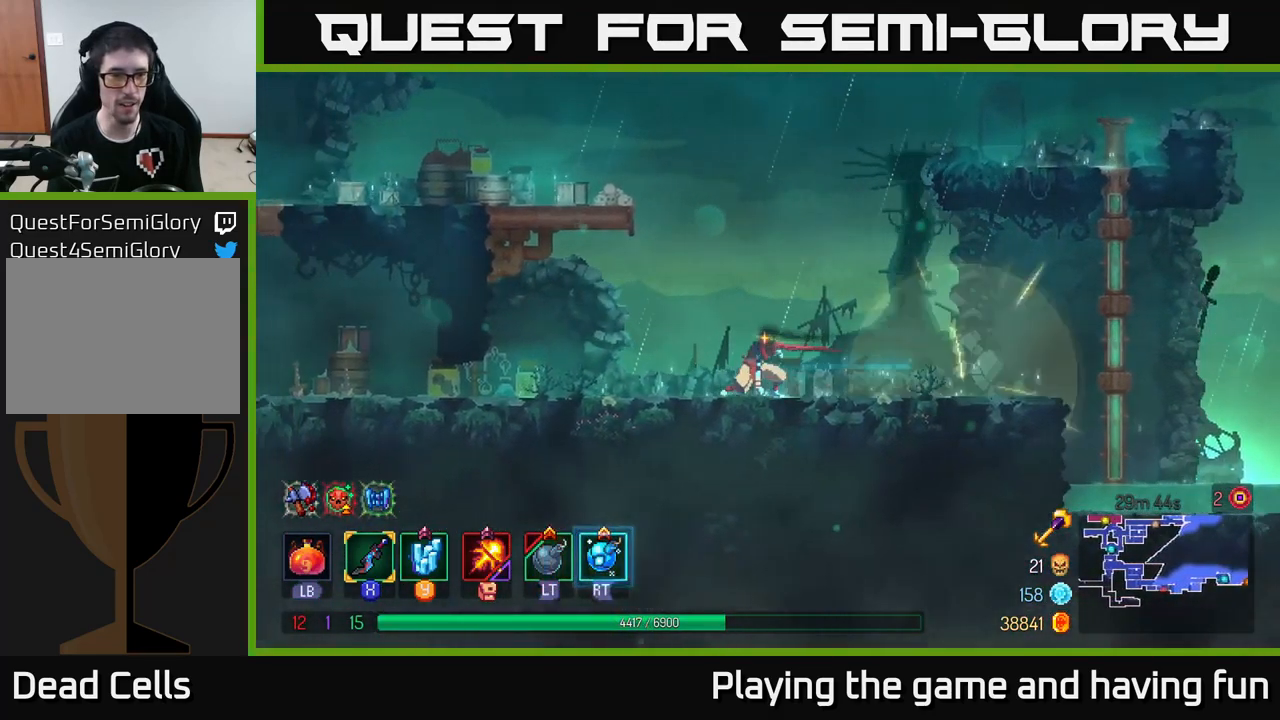
{"buttons": [], "left_stick": "left", "right_stick": "center", "events": [[183, "right_stick", "center"]]}
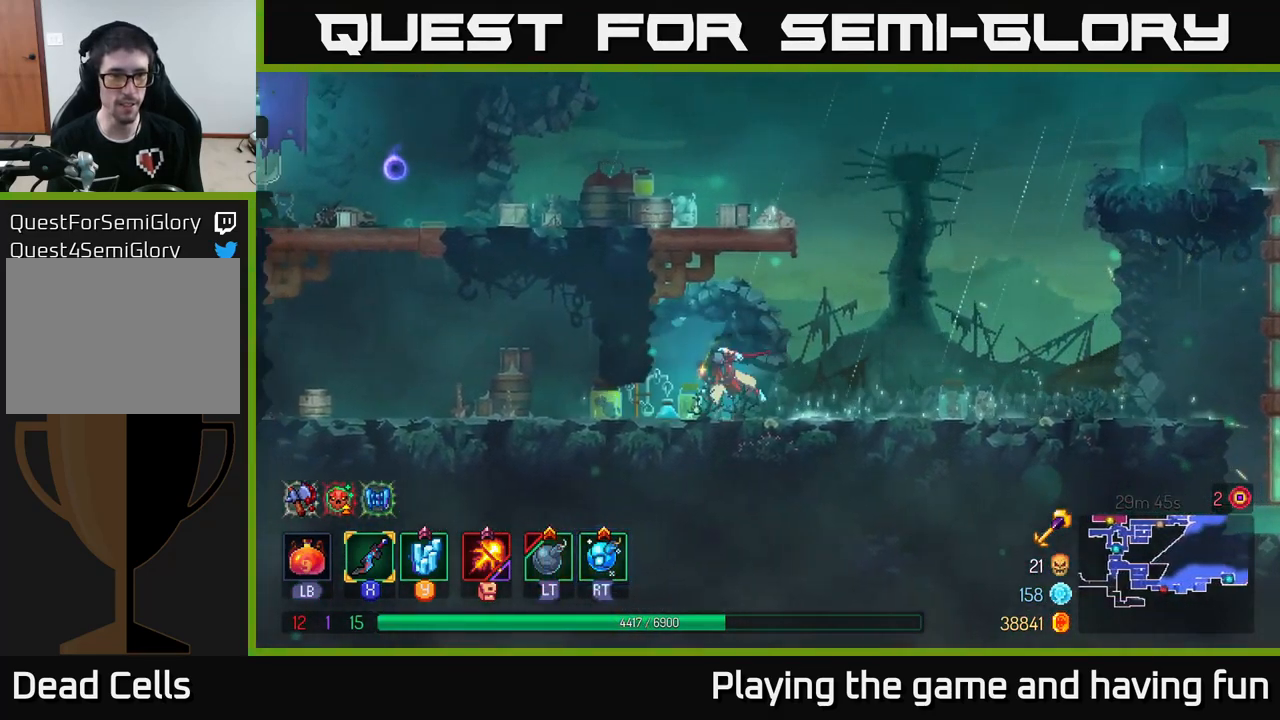
{"buttons": ["A"], "left_stick": "left", "right_stick": "center", "events": [[17, "B", "down"], [183, "B", "up"], [449, "A", "down"]]}
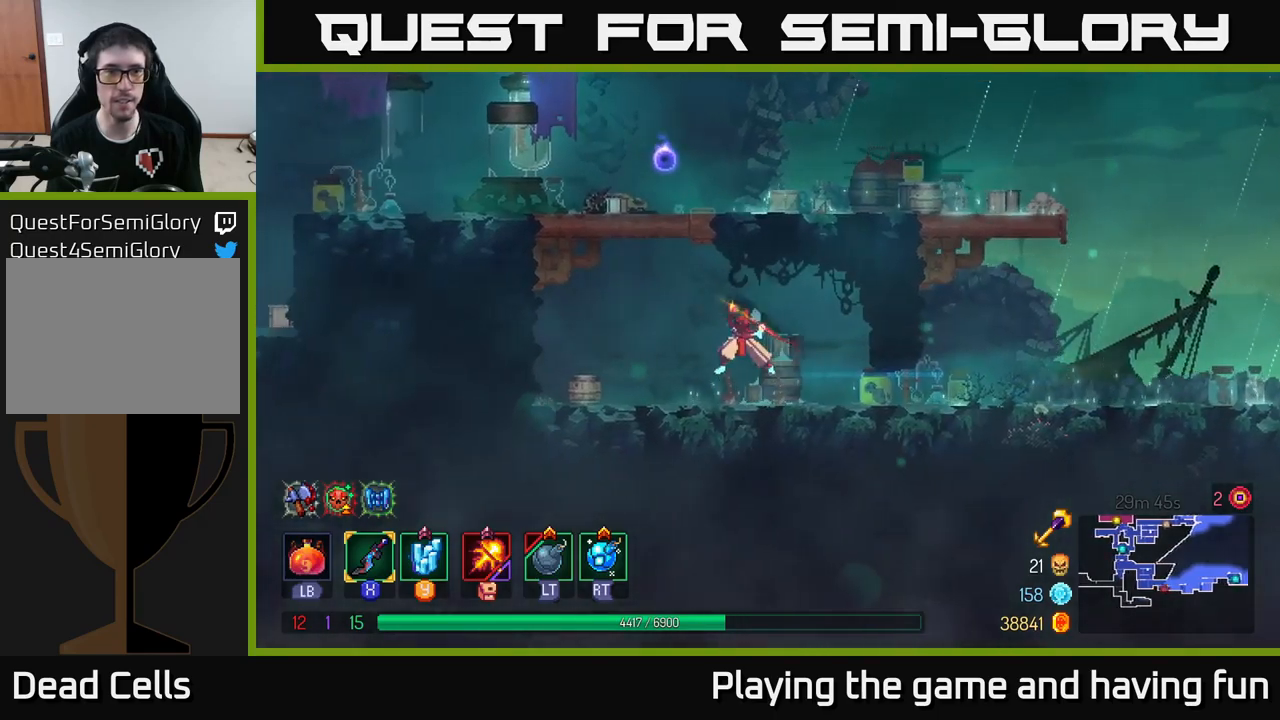
{"buttons": [], "left_stick": "left", "right_stick": "center", "events": [[50, "A", "up"], [117, "A", "down"], [283, "A", "up"]]}
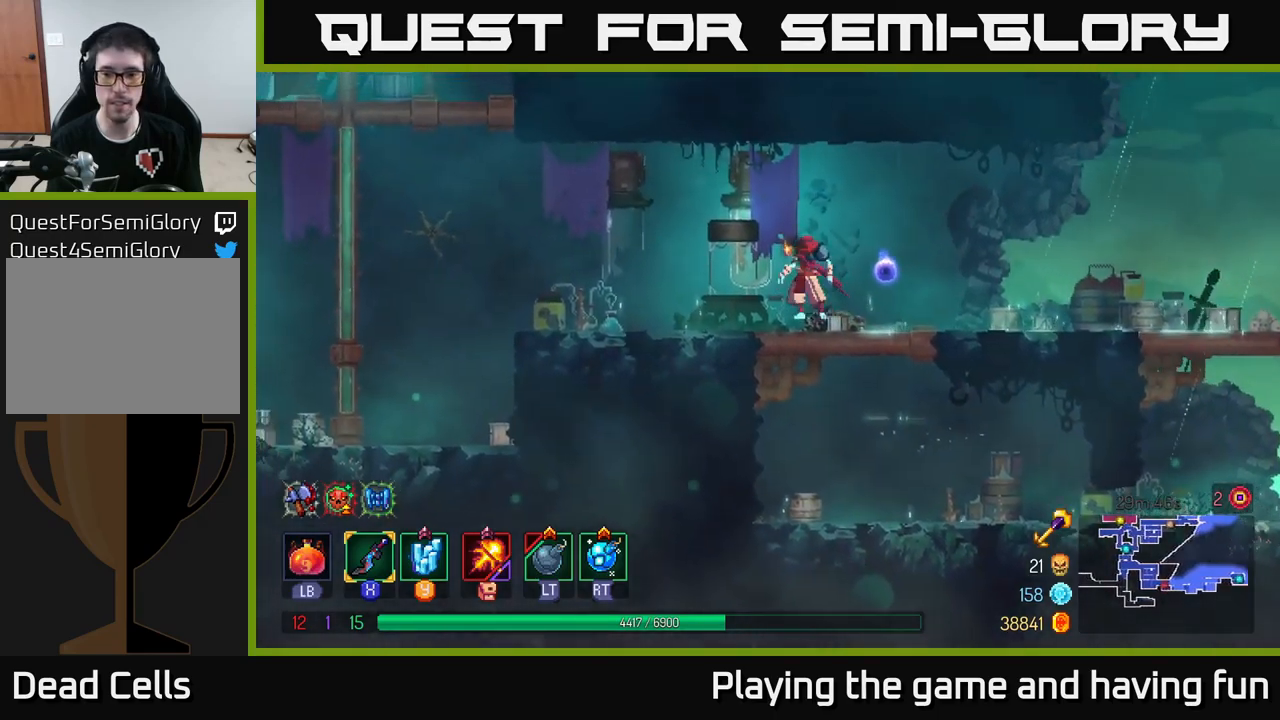
{"buttons": [], "left_stick": "left", "right_stick": "center", "events": [[367, "right_stick", "left"], [500, "right_stick", "center"]]}
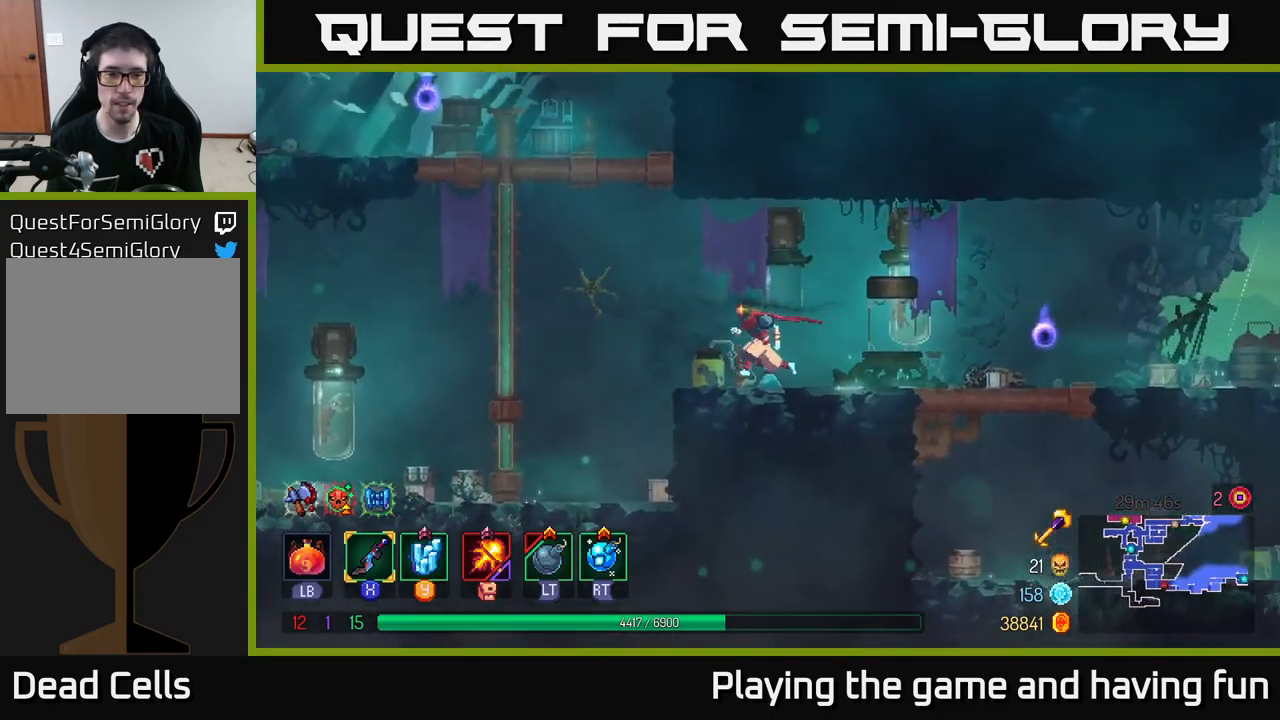
{"buttons": [], "left_stick": "left", "right_stick": "center", "events": [[267, "A", "down"], [350, "A", "up"]]}
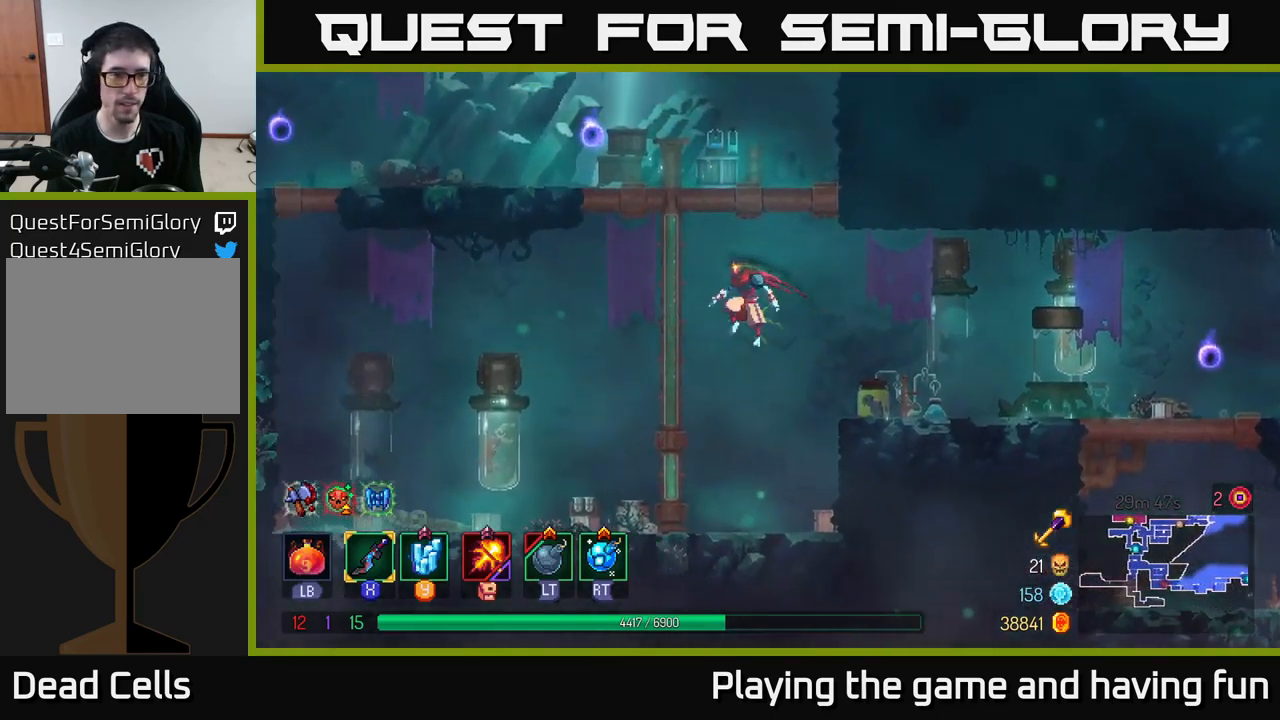
{"buttons": [], "left_stick": "up", "right_stick": "center", "events": [[150, "A", "down"], [200, "left_stick", "up"], [250, "A", "up"]]}